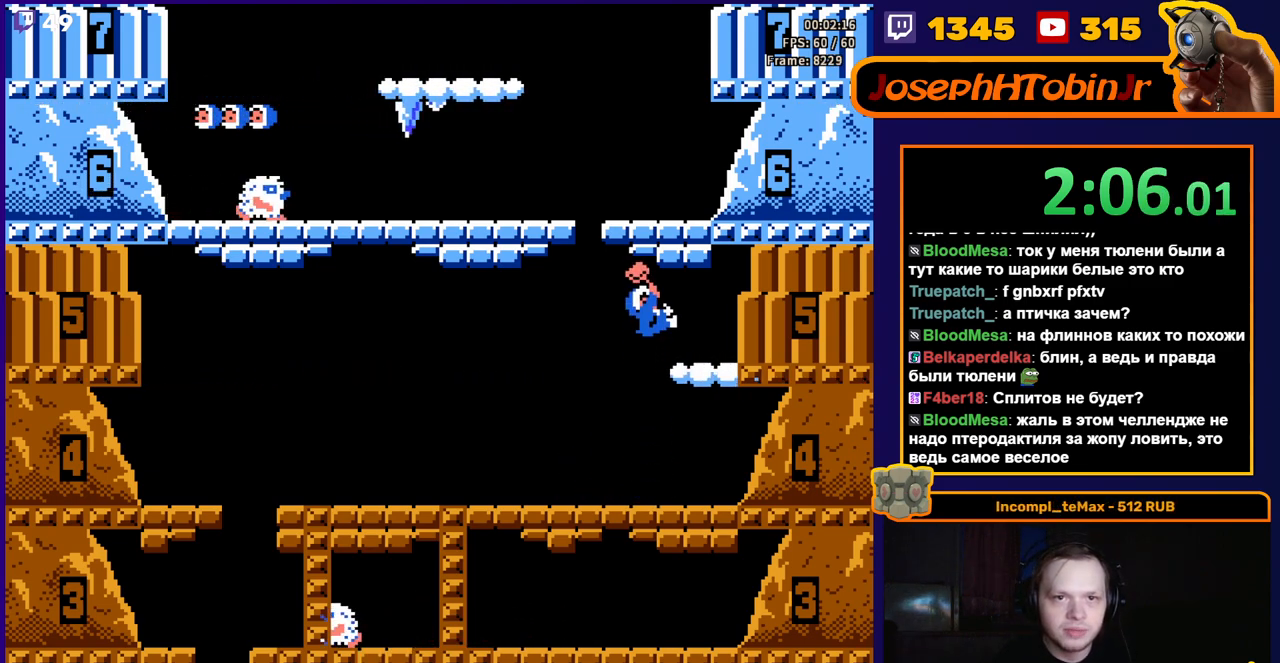
Gameplay with a controller (Nintendo layout); each line is a JSON object with the inputs held at the frame after it. "events" lists button and stick changes between this image and that frame as [ms after this image, input, new state], when the widget could be followed in between. Not read: L3 R3.
{"buttons": ["A"], "events": [[383, "A", "down"]]}
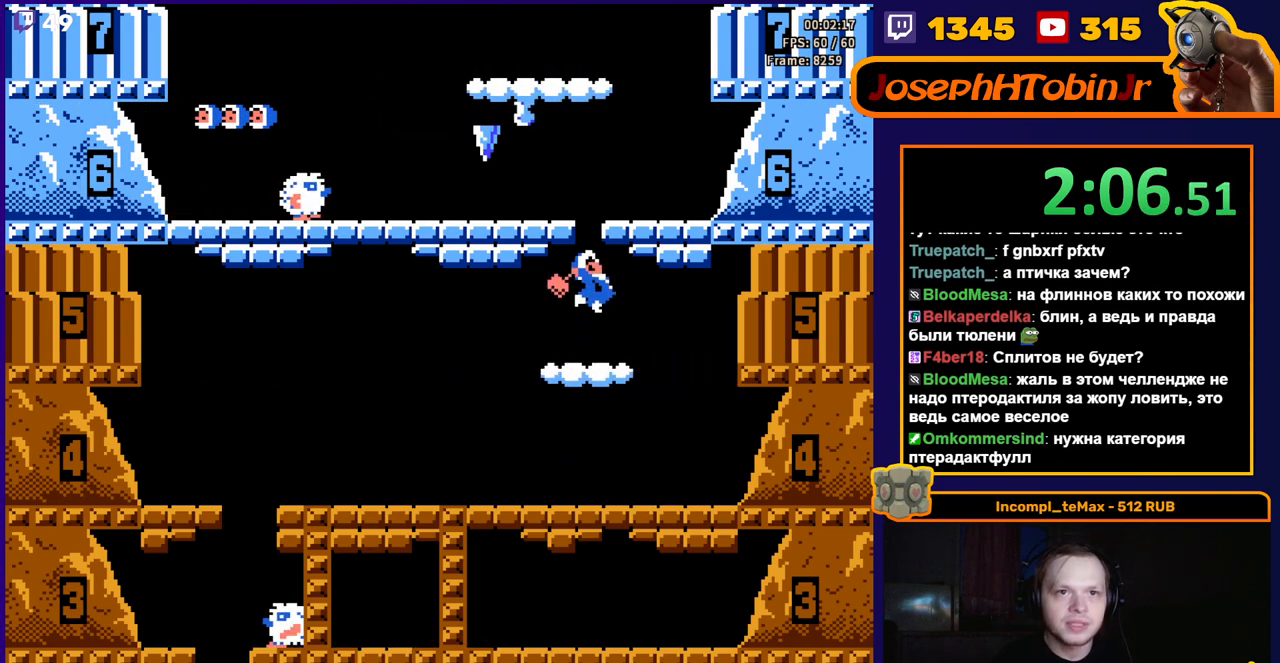
{"buttons": [], "events": [[183, "A", "up"], [333, "A", "down"], [500, "A", "up"]]}
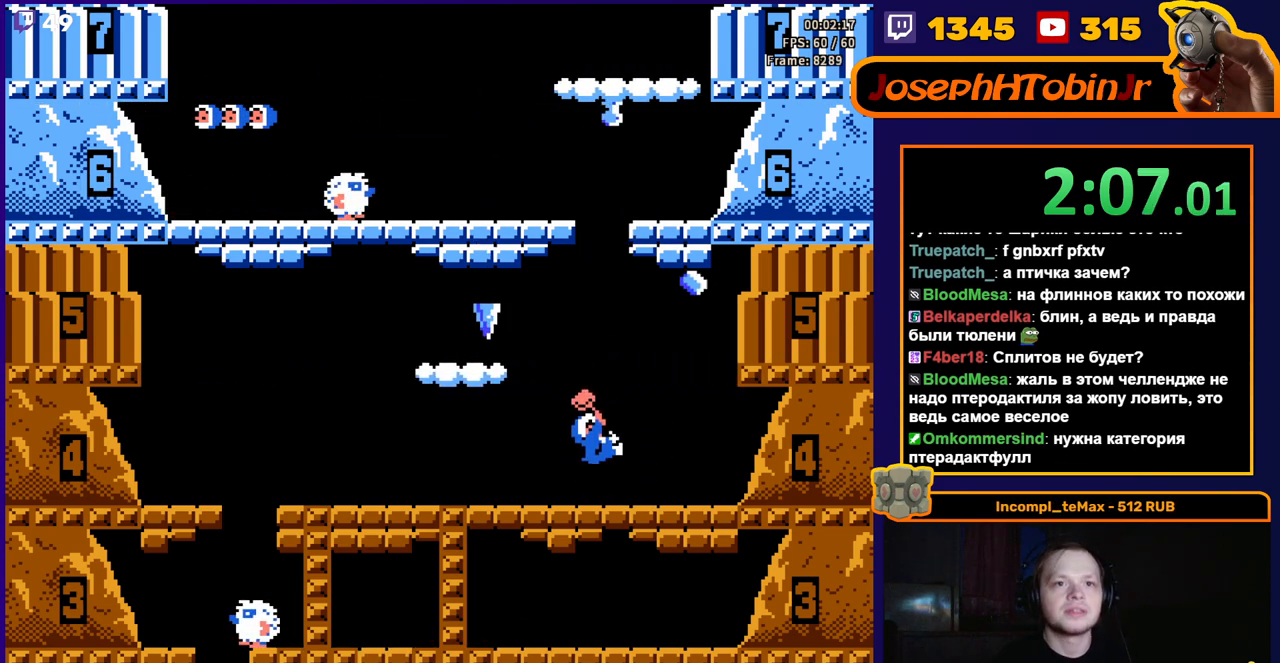
{"buttons": [], "events": [[150, "DPAD_RIGHT", "down"], [250, "DPAD_RIGHT", "up"]]}
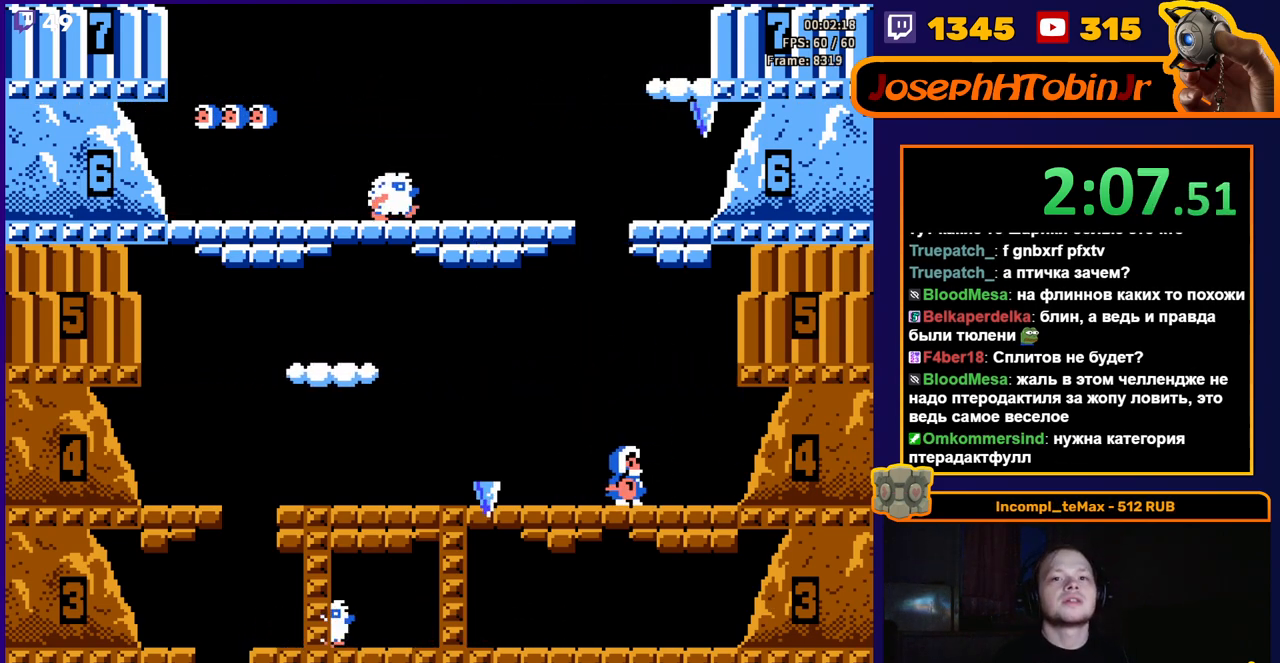
{"buttons": [], "events": [[233, "DPAD_RIGHT", "down"], [283, "DPAD_RIGHT", "up"]]}
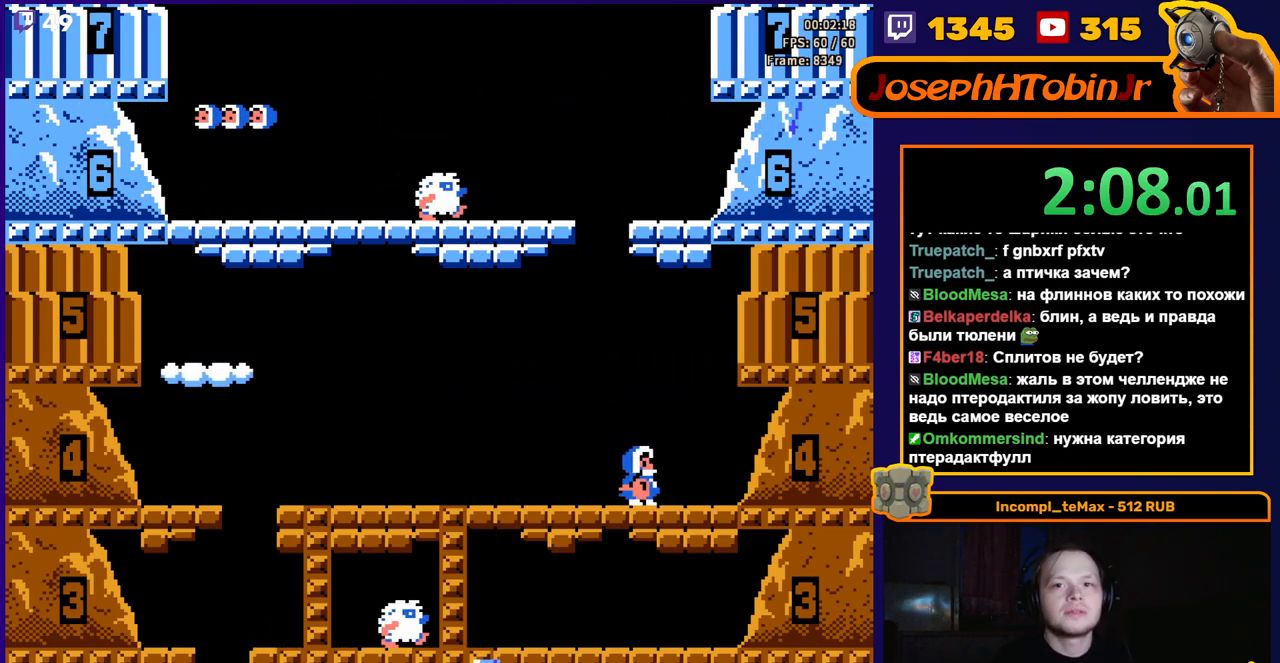
{"buttons": [], "events": [[217, "DPAD_RIGHT", "down"], [283, "DPAD_RIGHT", "up"]]}
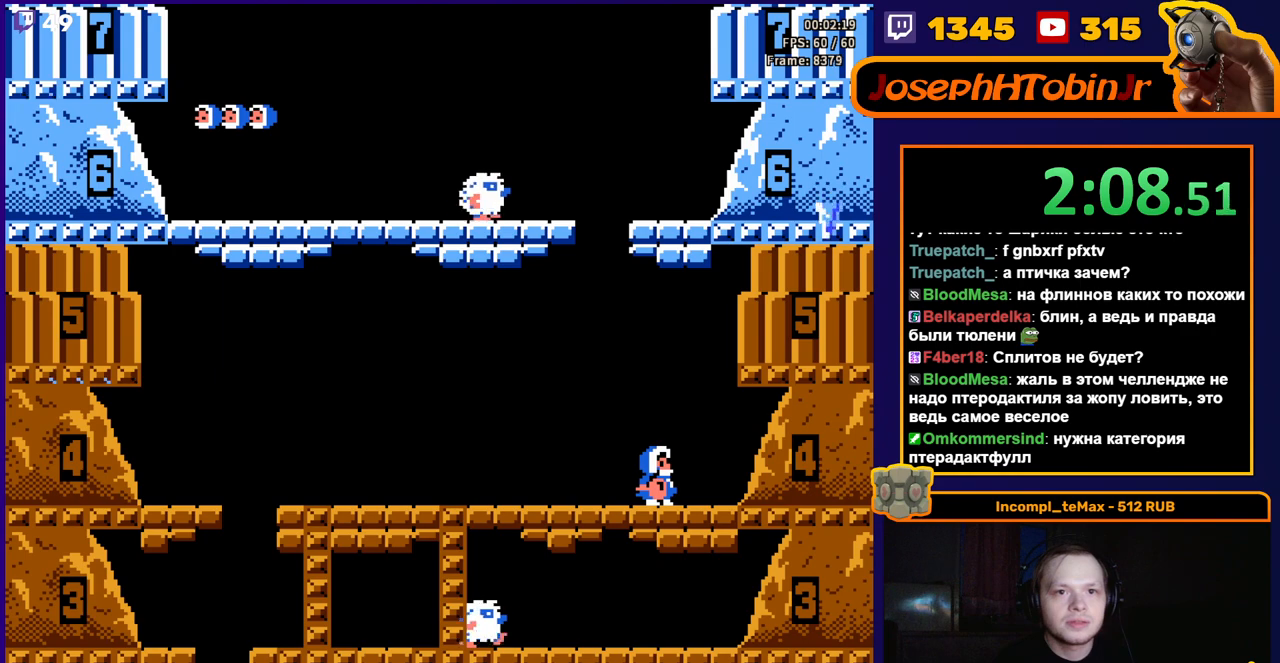
{"buttons": ["DPAD_RIGHT"], "events": [[117, "A", "down"], [400, "DPAD_RIGHT", "down"], [467, "A", "up"]]}
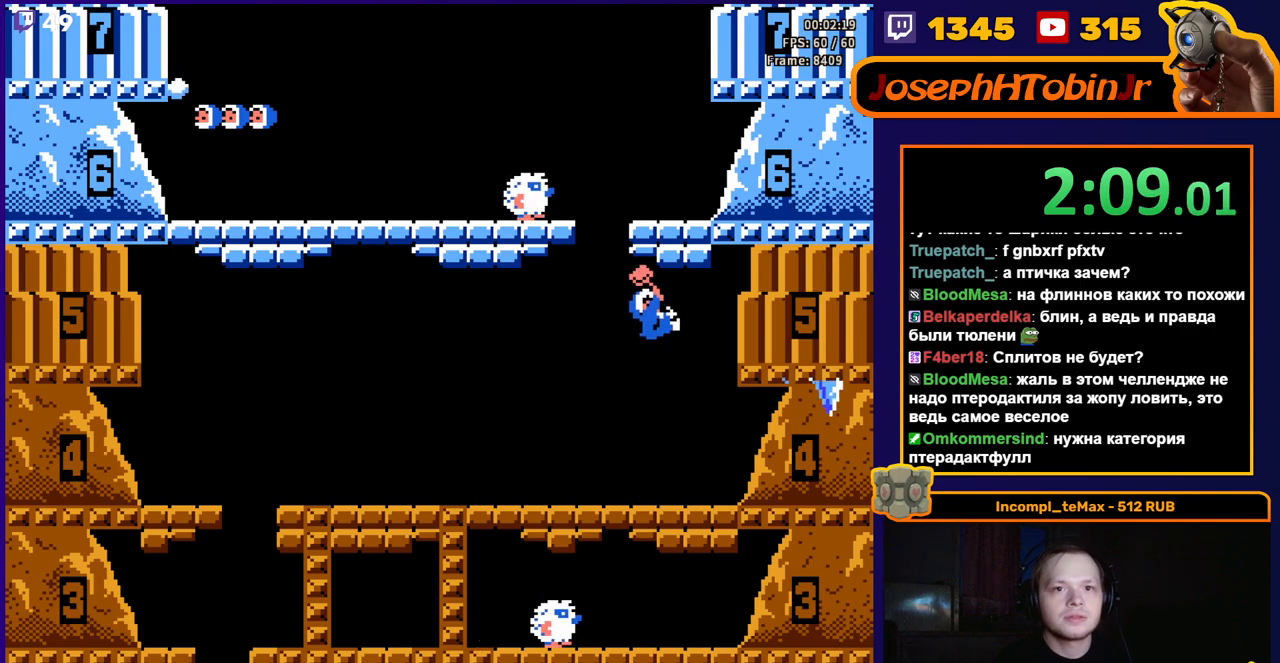
{"buttons": [], "events": [[417, "DPAD_RIGHT", "up"]]}
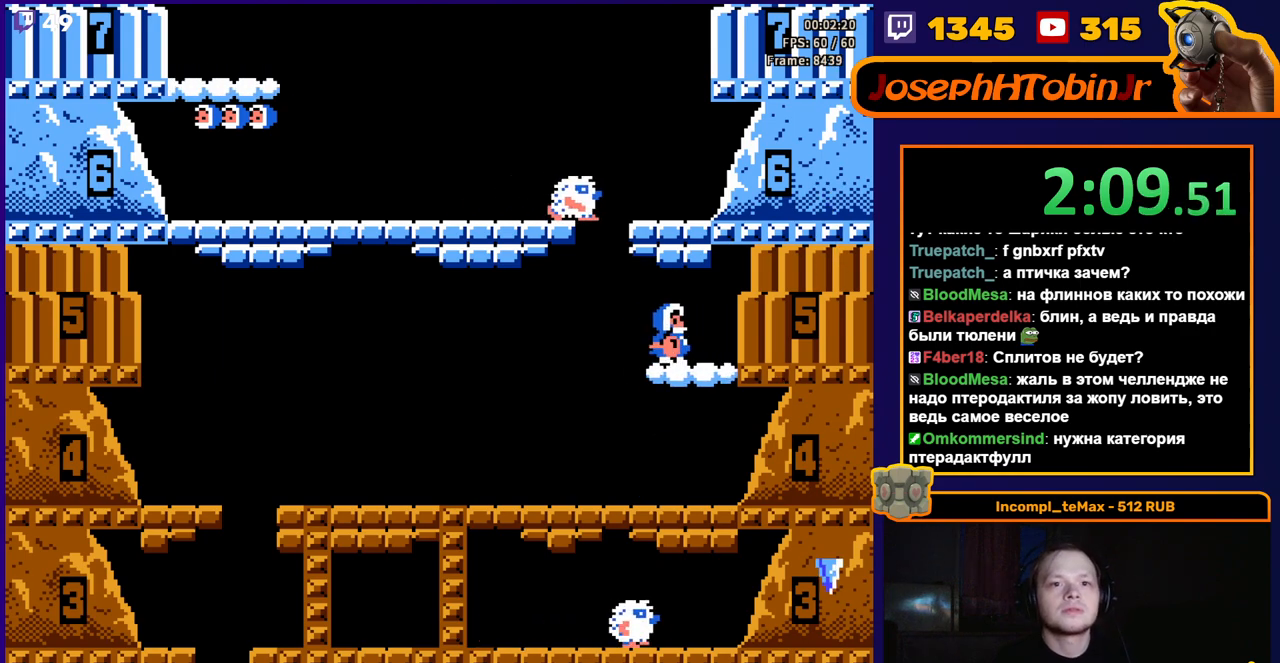
{"buttons": ["A", "DPAD_RIGHT"], "events": [[233, "A", "down"], [233, "DPAD_RIGHT", "down"]]}
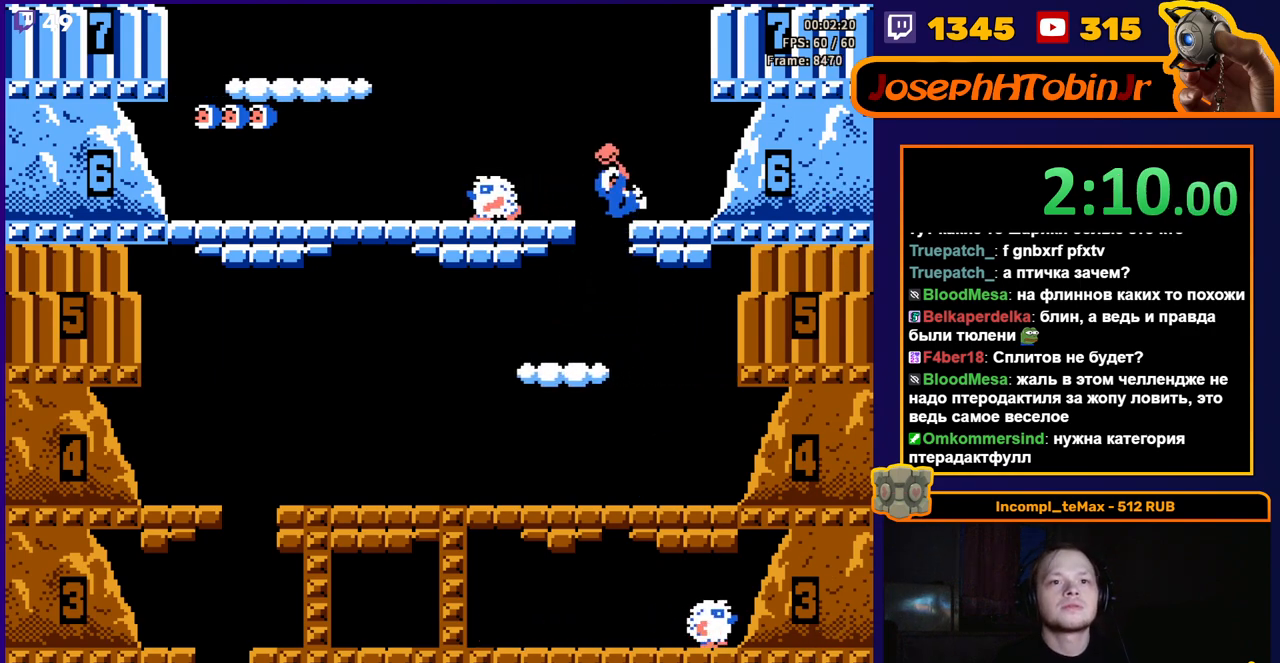
{"buttons": ["DPAD_RIGHT"], "events": [[50, "A", "up"], [50, "DPAD_RIGHT", "up"], [500, "DPAD_RIGHT", "down"]]}
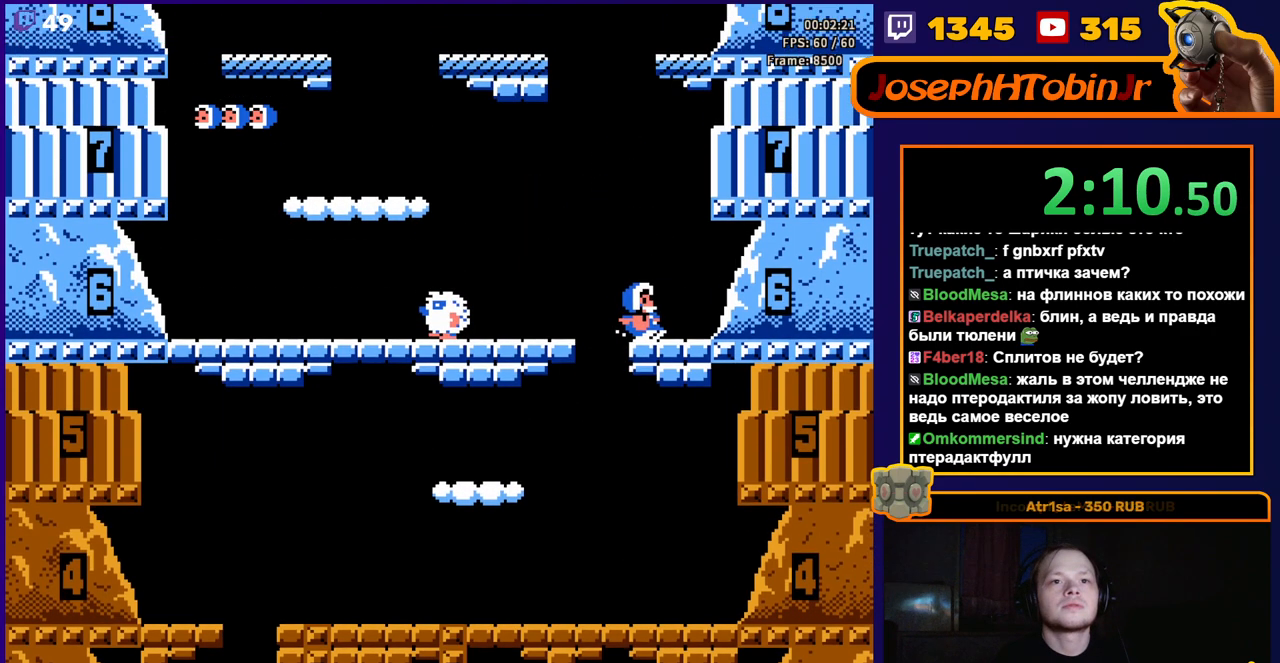
{"buttons": ["DPAD_LEFT"], "events": [[167, "DPAD_RIGHT", "up"], [400, "DPAD_LEFT", "down"]]}
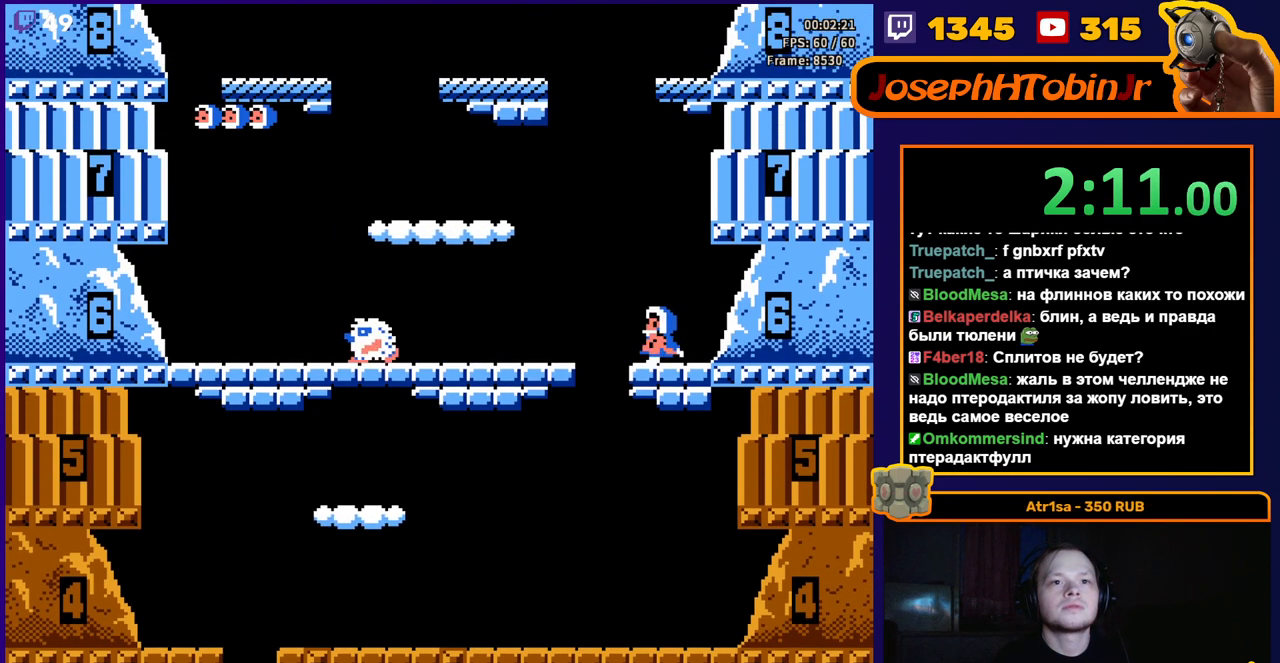
{"buttons": [], "events": [[67, "A", "down"], [400, "A", "up"], [483, "DPAD_LEFT", "up"]]}
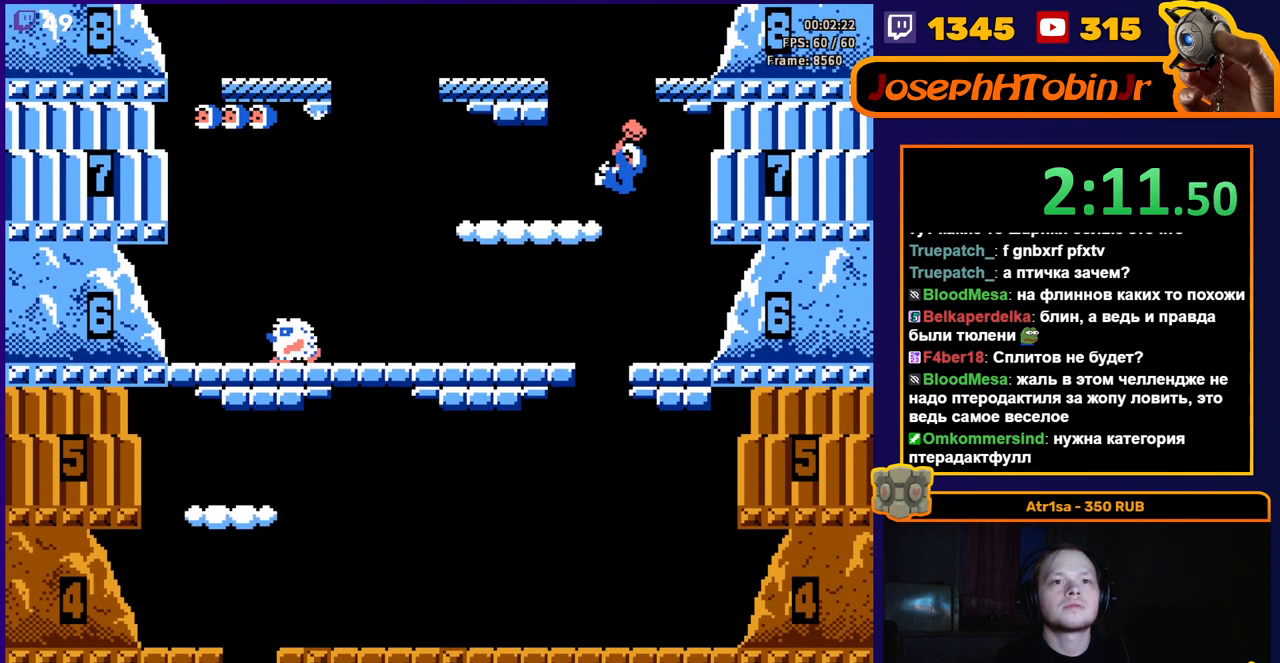
{"buttons": ["A"], "events": [[500, "A", "down"]]}
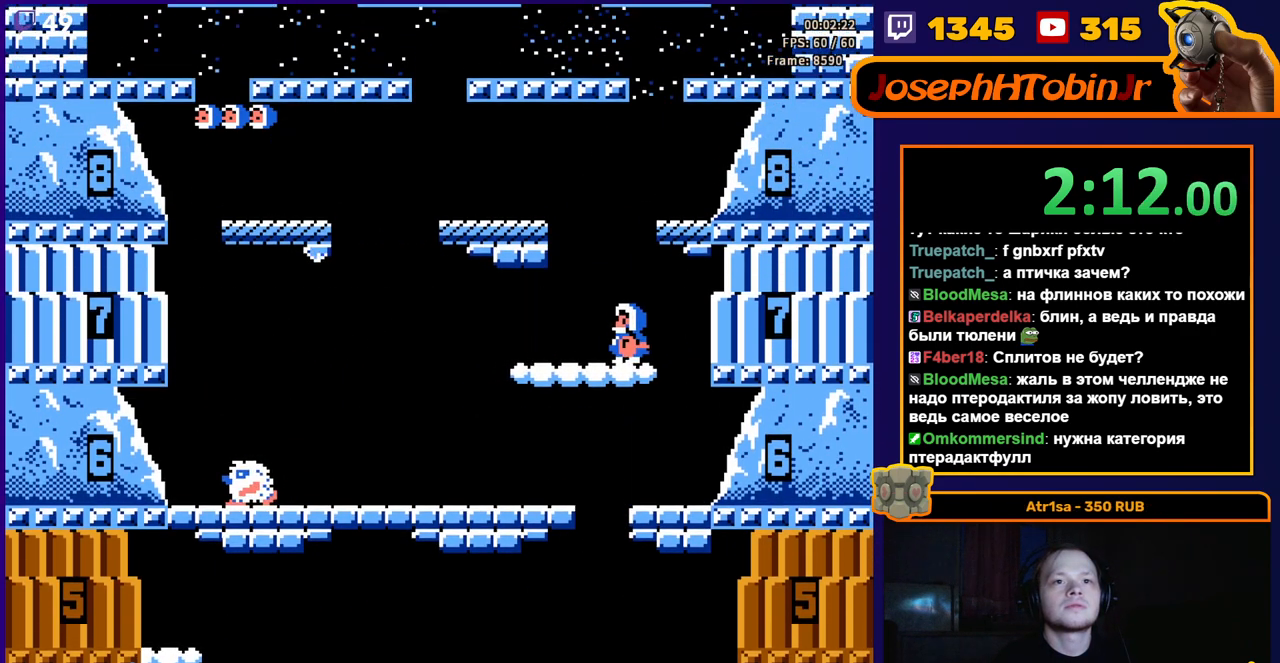
{"buttons": ["DPAD_RIGHT"], "events": [[150, "DPAD_RIGHT", "down"], [233, "A", "up"]]}
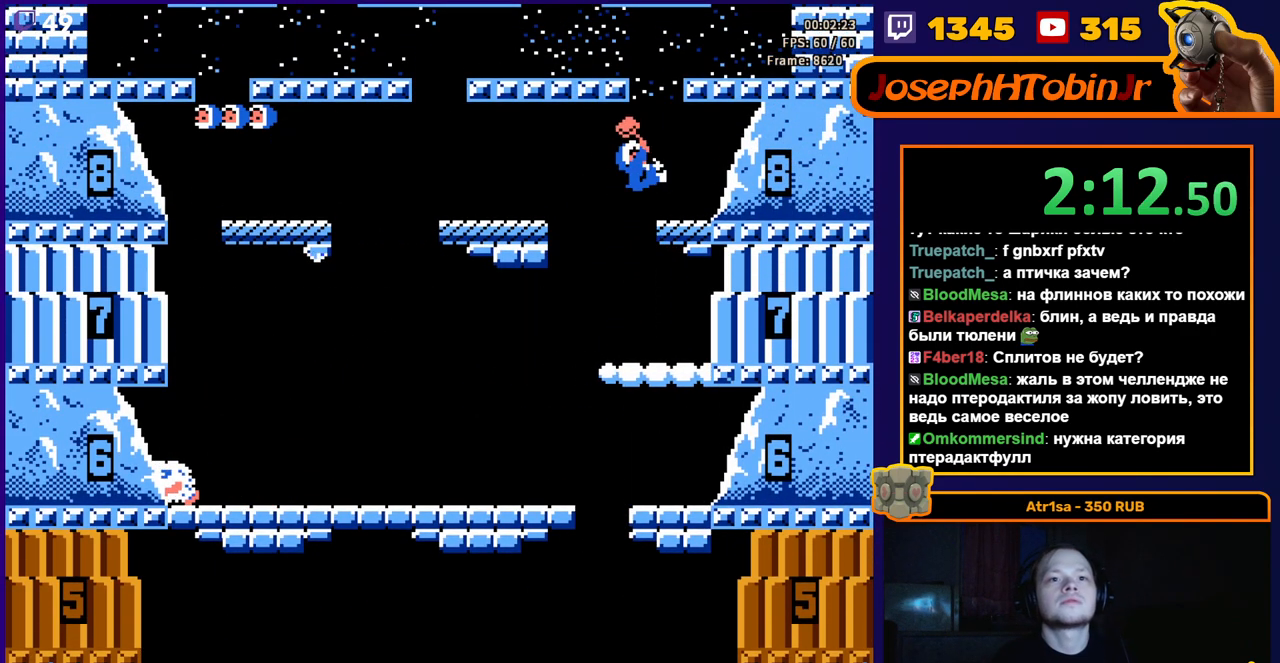
{"buttons": ["DPAD_RIGHT"], "events": [[367, "DPAD_RIGHT", "up"], [383, "A", "down"], [500, "A", "up"], [500, "DPAD_RIGHT", "down"]]}
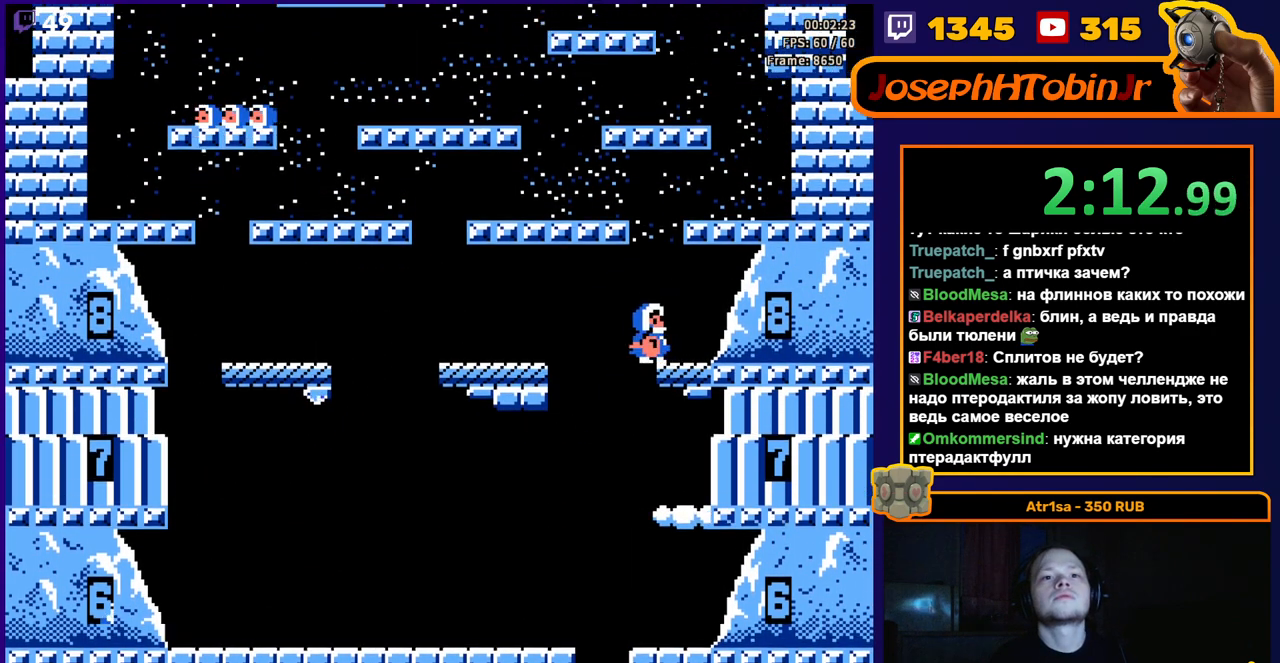
{"buttons": [], "events": [[33, "A", "down"], [150, "A", "up"], [200, "A", "down"], [300, "A", "up"], [433, "DPAD_RIGHT", "up"]]}
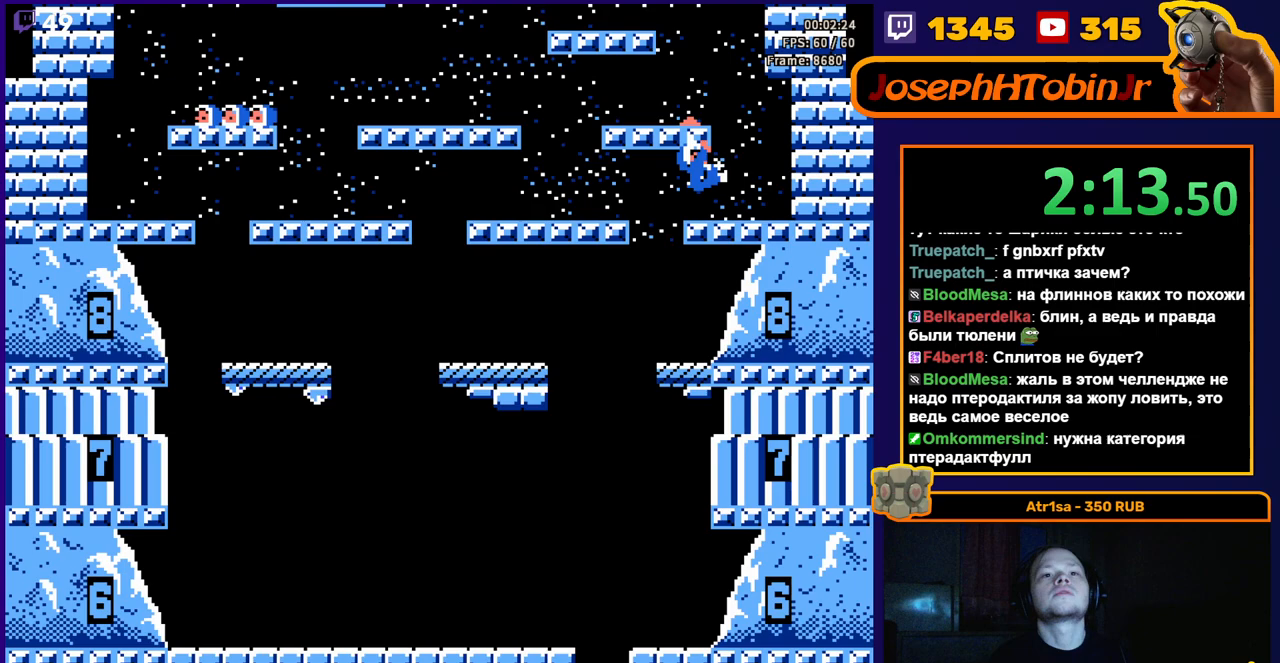
{"buttons": ["A", "DPAD_LEFT"], "events": [[383, "DPAD_LEFT", "down"], [433, "A", "down"]]}
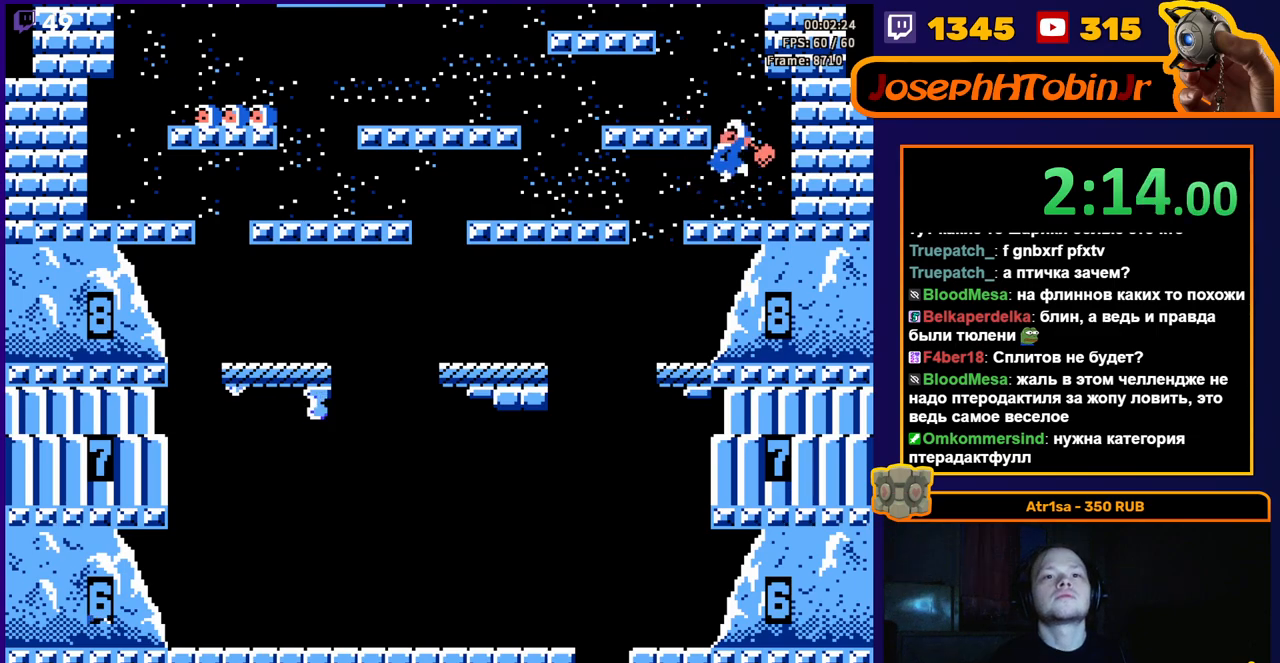
{"buttons": [], "events": [[133, "A", "up"], [133, "DPAD_LEFT", "up"]]}
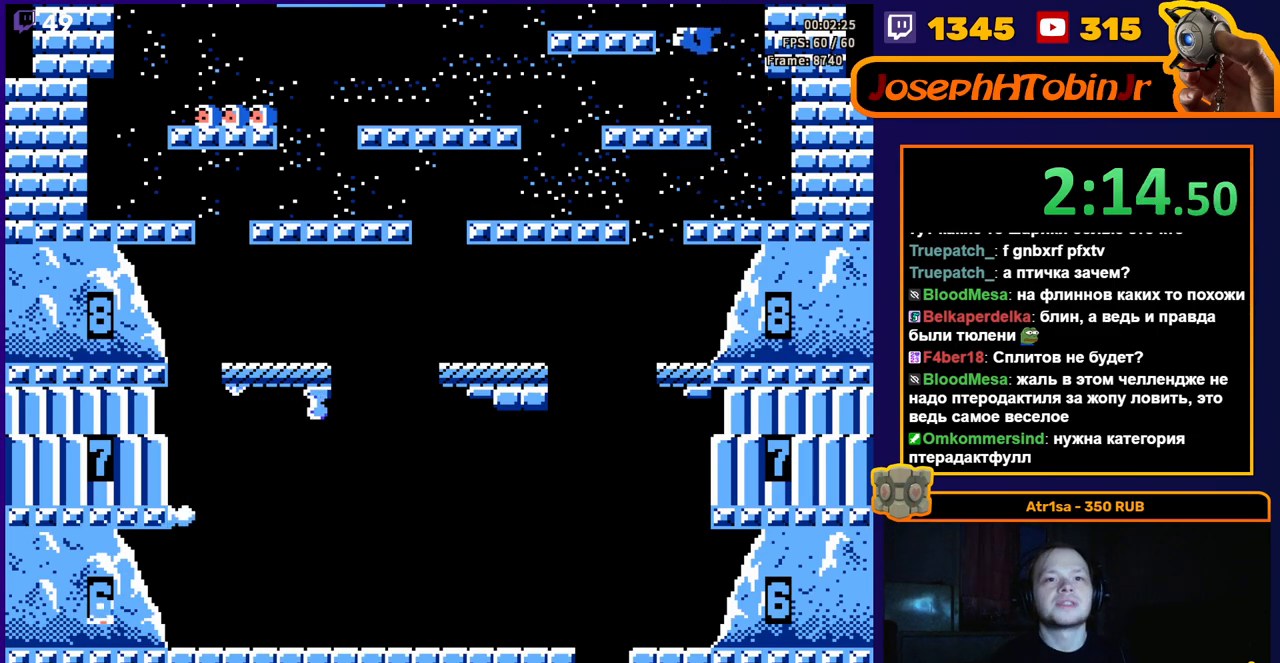
{"buttons": ["DPAD_RIGHT"], "events": [[233, "DPAD_RIGHT", "down"]]}
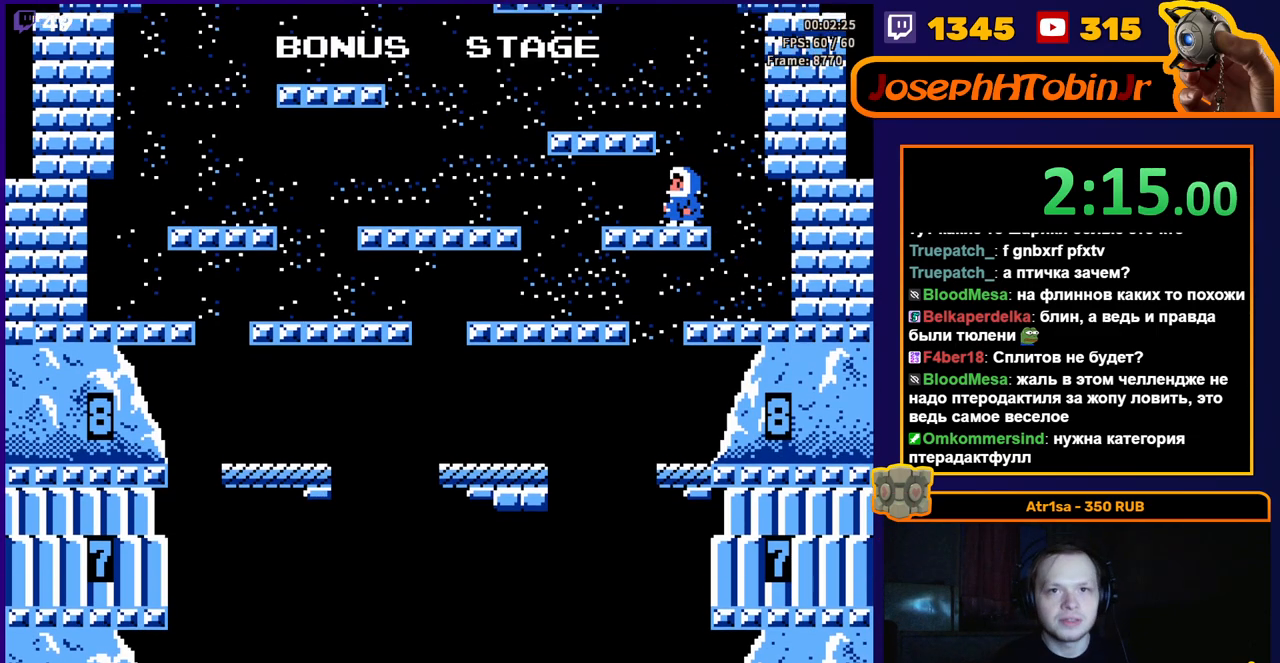
{"buttons": ["DPAD_RIGHT"], "events": []}
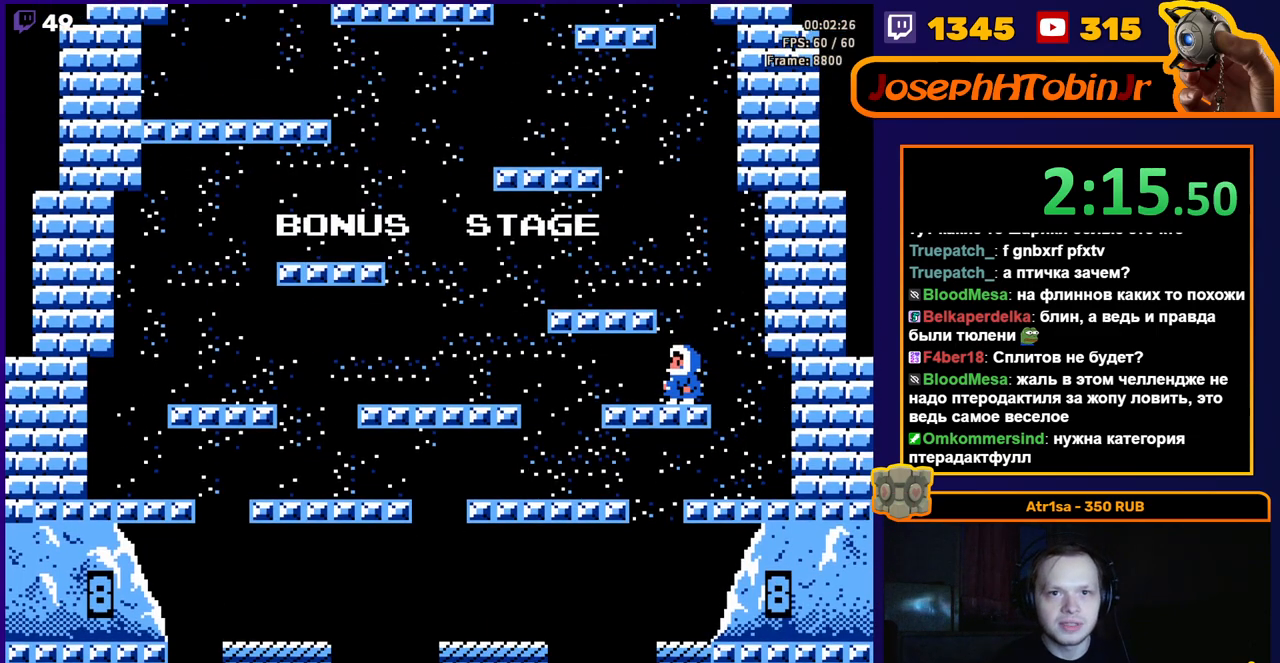
{"buttons": ["DPAD_RIGHT"], "events": []}
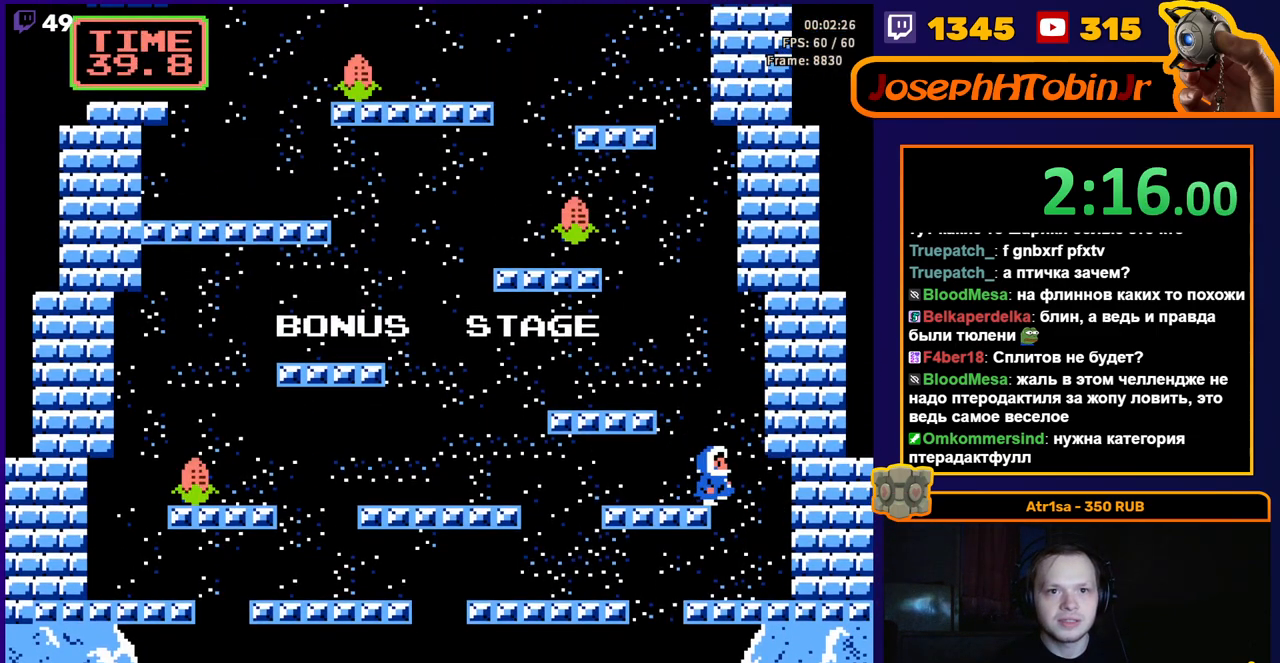
{"buttons": ["DPAD_LEFT"], "events": [[133, "DPAD_RIGHT", "up"], [233, "DPAD_LEFT", "down"]]}
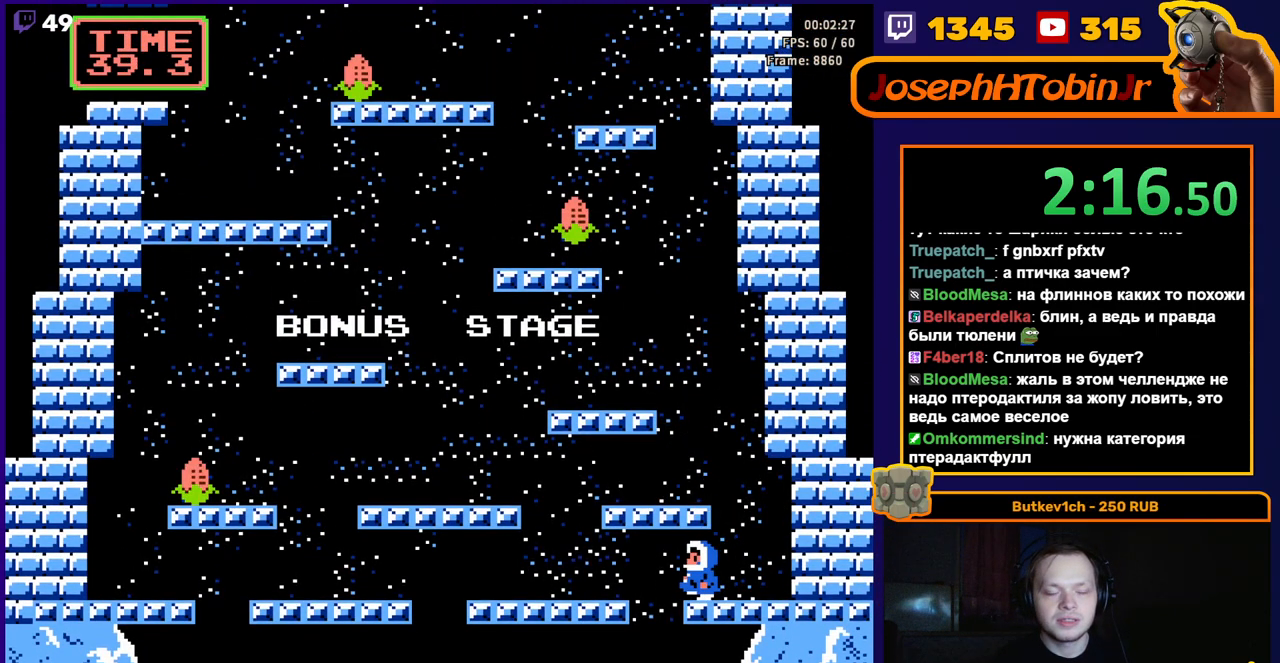
{"buttons": [], "events": [[367, "DPAD_LEFT", "up"]]}